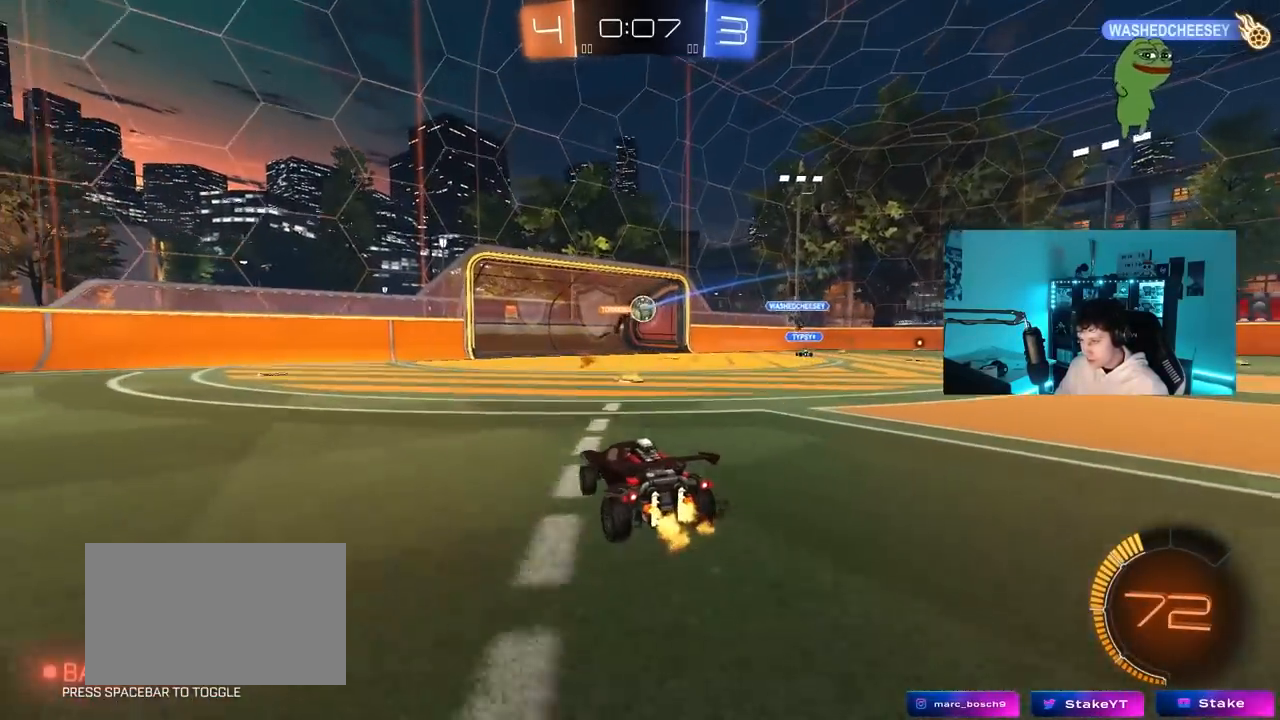
Gameplay with keyboard and mouse; each line is a JSON object with the keys and mouse buttons held at the frame after it. "events" lists presses ("down") and releases ("up") of "1", "2", "3", "4", "5", "a", "alt", "c", "caps_lock", "ctrl", "d", "e", "f", "g", "q", "r", "s", "shift", "space", "t", "tab", "v", "w", "x", "z", "mouse_left", "mouse_wheel" and "mouse_right" between this image and that frame as [ms after this image, input, new state], when the widget could be followed in between. "mouse_left", "mouse_wheel", "mouse_right" = the "left", "wheel", "right" buttons of the "mouse" list. No other keys are recorded. "wheel" means that the mouse wheel is clicked or scrolled. "mouse_move" is the direction in which the mouse moves at that frame (one of eight, or "still"), when it could be read.
{"keys": ["a", "w"], "mouse": [], "mouse_move": "still", "events": [[17, "d", "up"], [117, "d", "down"], [300, "d", "up"], [400, "a", "down"]]}
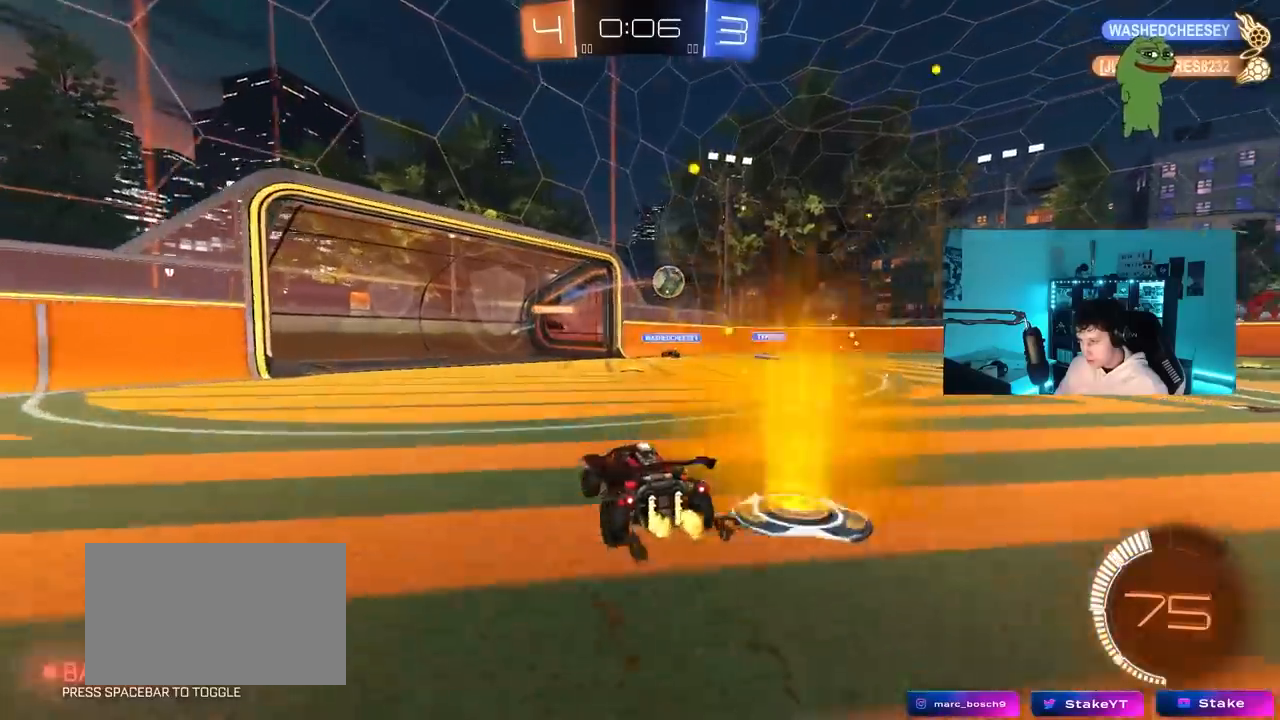
{"keys": ["d", "w"], "mouse": [], "mouse_move": "still", "events": [[267, "a", "up"], [500, "d", "down"]]}
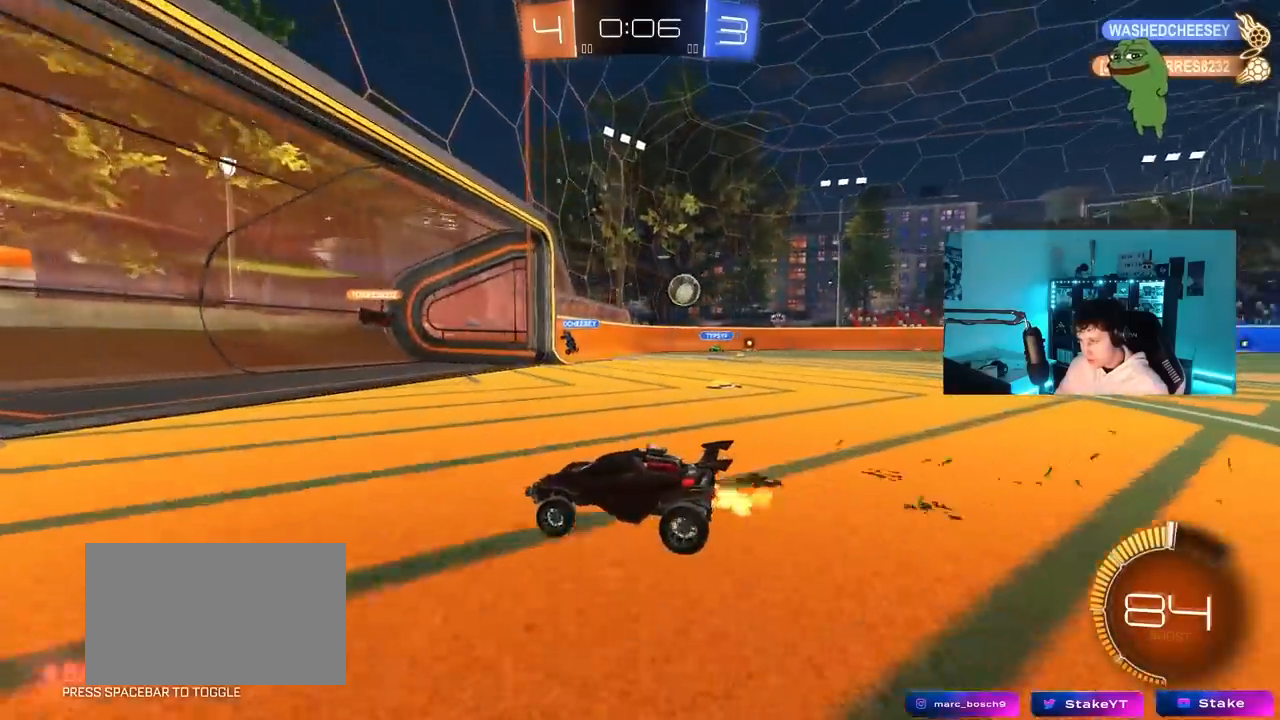
{"keys": [], "mouse": [], "mouse_move": "still", "events": [[100, "shift", "down"], [283, "shift", "up"], [283, "w", "up"], [333, "d", "up"]]}
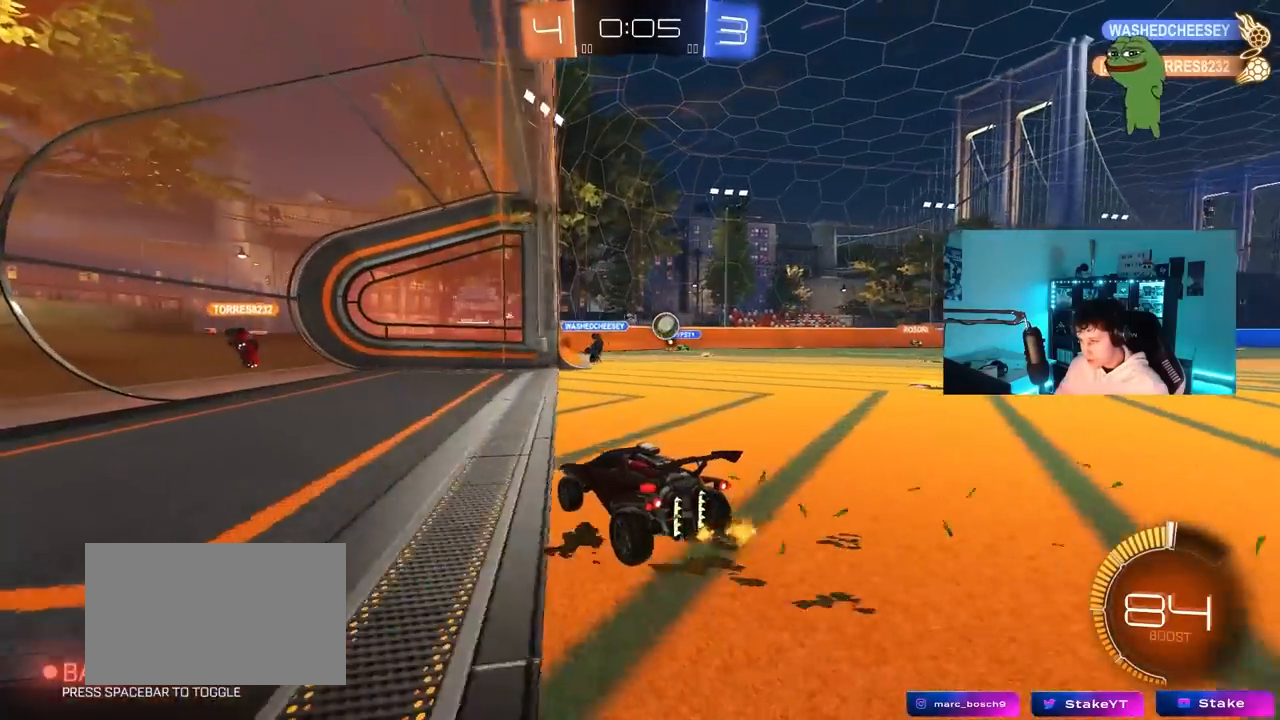
{"keys": ["d", "s"], "mouse": [], "mouse_move": "still", "events": [[200, "d", "down"], [250, "s", "down"], [350, "s", "up"], [483, "s", "down"]]}
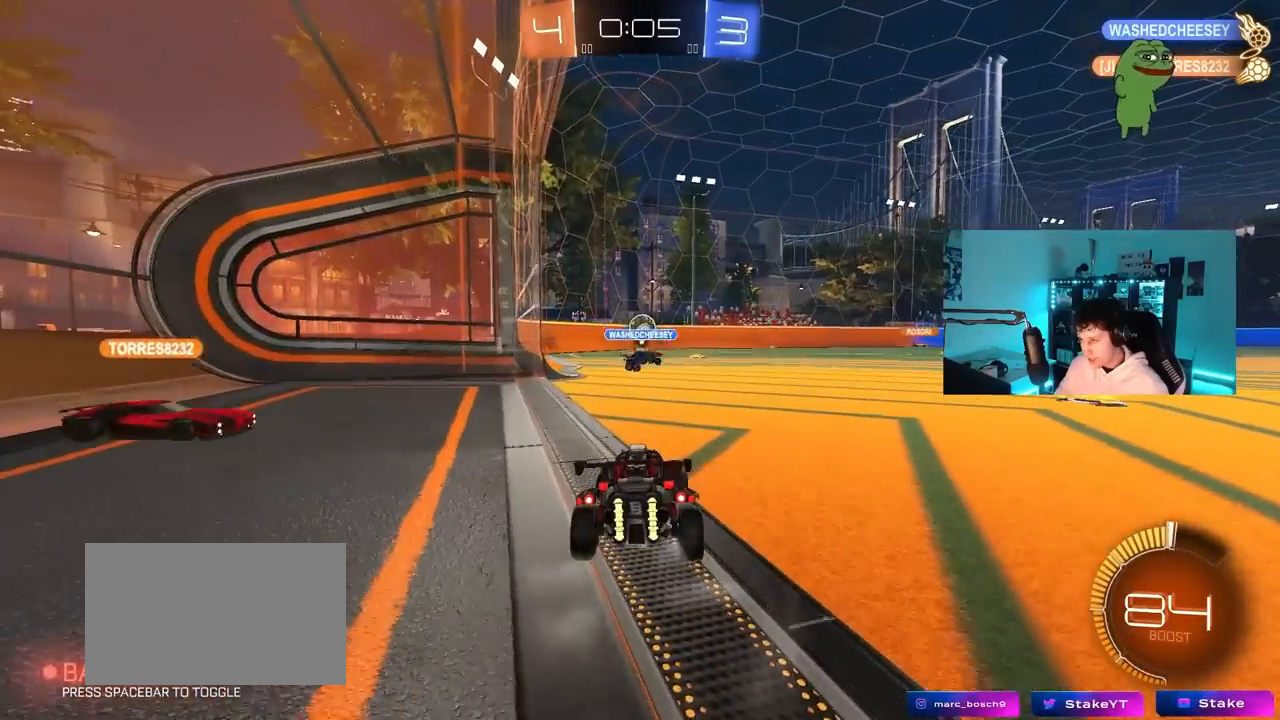
{"keys": ["w"], "mouse": [], "mouse_move": "still", "events": [[33, "d", "up"], [183, "a", "down"], [317, "a", "up"], [367, "s", "up"], [467, "w", "down"]]}
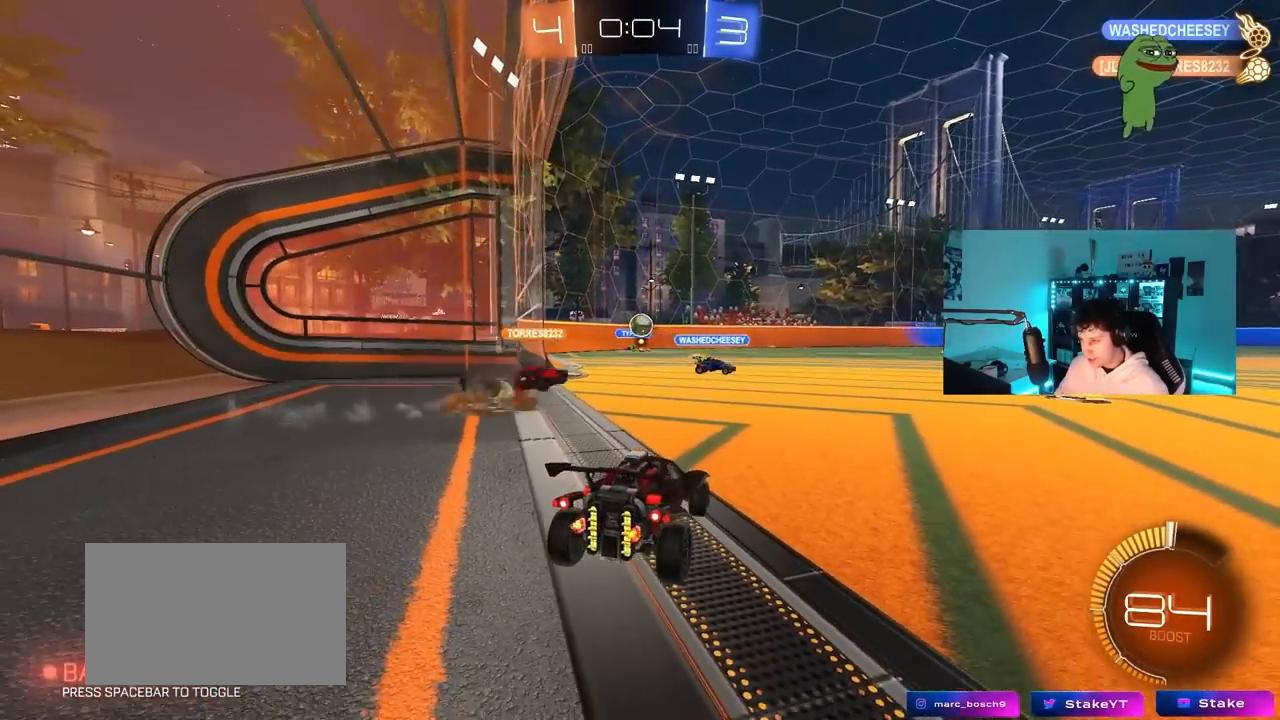
{"keys": ["w"], "mouse": [], "mouse_move": "still", "events": [[50, "a", "down"], [283, "a", "up"], [283, "d", "down"], [467, "d", "up"]]}
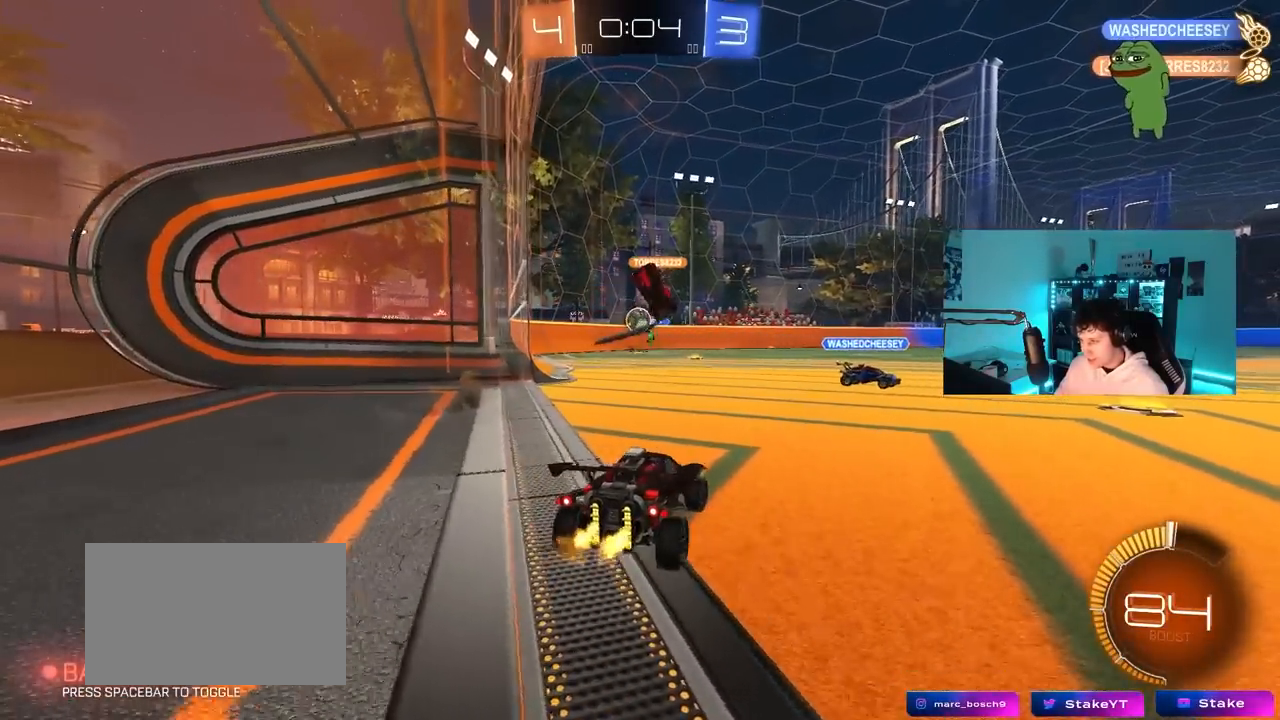
{"keys": ["d"], "mouse": [], "mouse_move": "still", "events": [[17, "a", "down"], [350, "a", "up"], [433, "d", "down"], [433, "w", "up"]]}
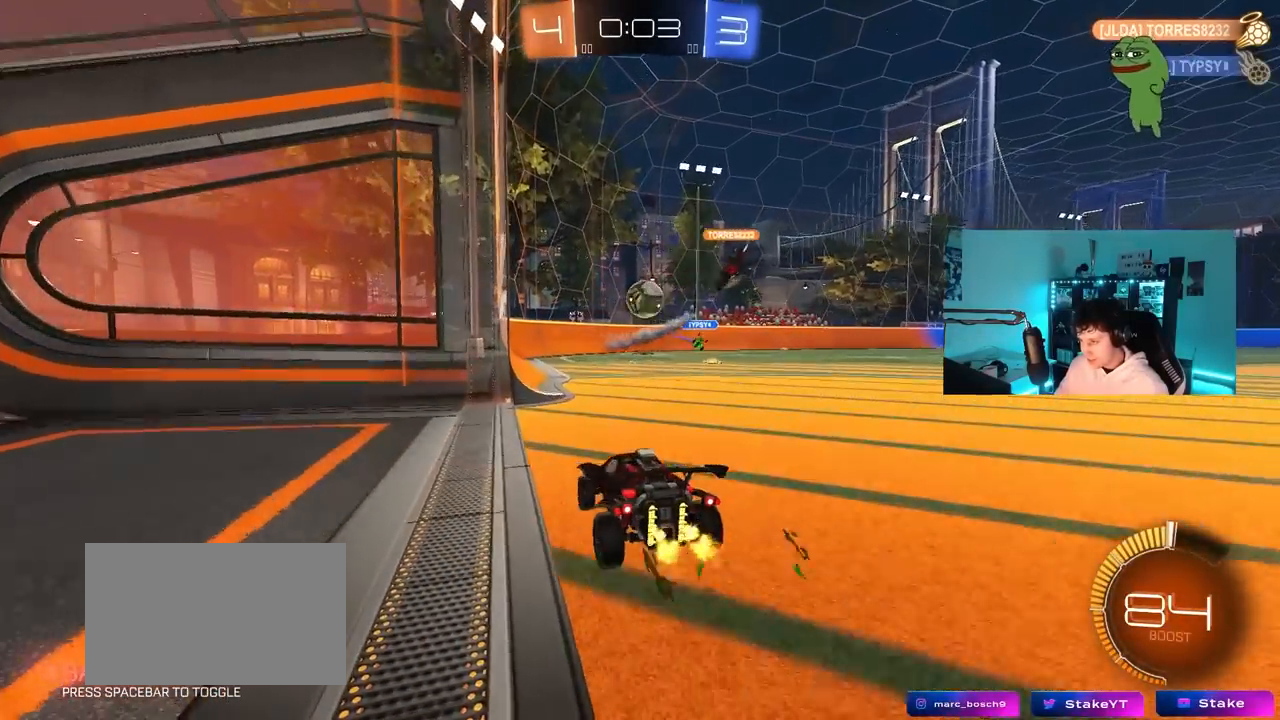
{"keys": ["a", "w"], "mouse": [], "mouse_move": "still", "events": [[33, "d", "up"], [267, "d", "down"], [317, "d", "up"], [317, "w", "down"], [500, "a", "down"]]}
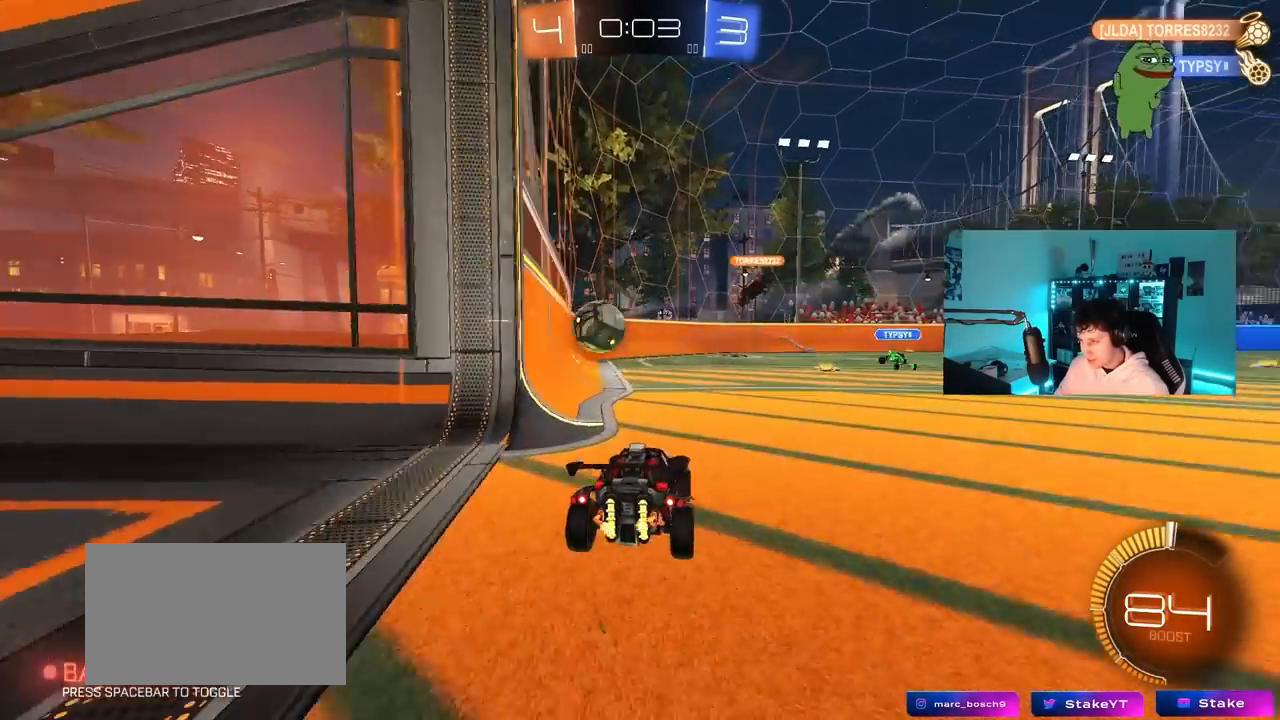
{"keys": ["a", "w"], "mouse": ["left"], "mouse_move": "still", "events": [[50, "a", "up"], [100, "d", "down"], [200, "mouse_left", "down"], [233, "d", "up"], [433, "a", "down"]]}
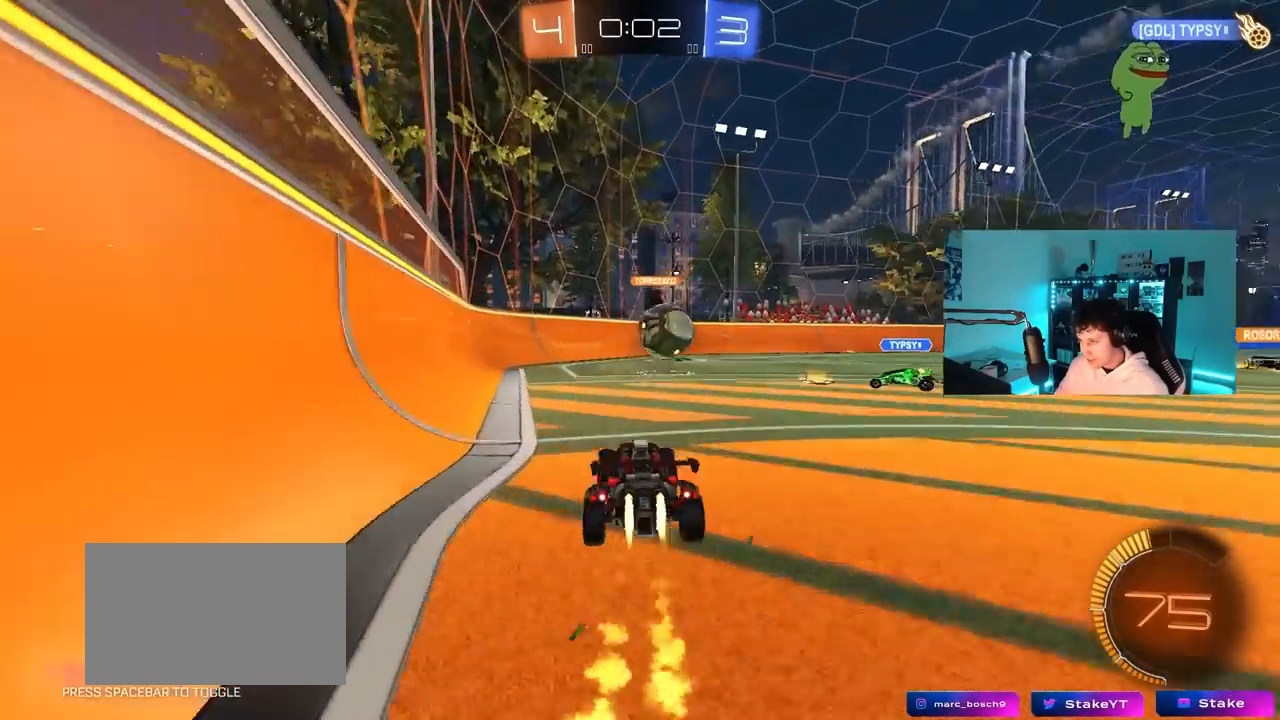
{"keys": ["d"], "mouse": [], "mouse_move": "still", "events": [[17, "mouse_left", "up"], [117, "w", "up"], [200, "s", "down"], [350, "a", "up"], [350, "d", "down"], [400, "s", "up"]]}
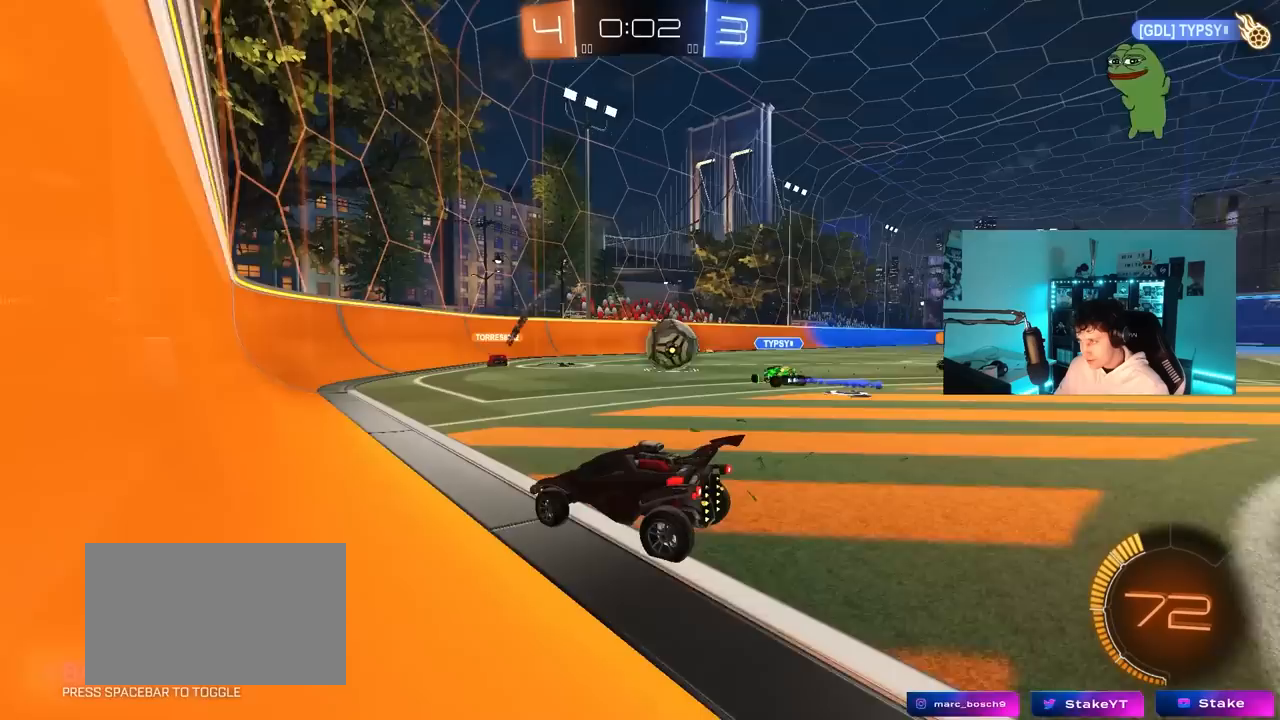
{"keys": ["a", "w"], "mouse": [], "mouse_move": "still", "events": [[83, "d", "up"], [83, "w", "down"], [183, "a", "down"], [317, "shift", "down"], [450, "shift", "up"]]}
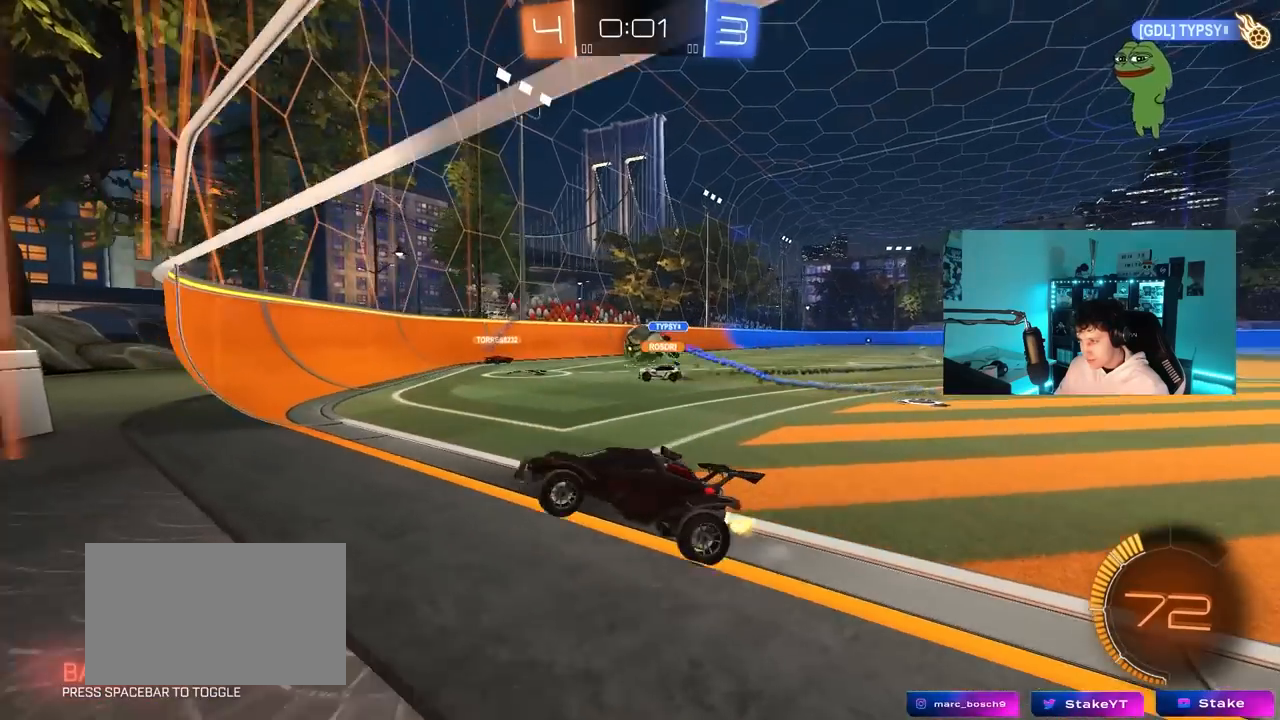
{"keys": ["a", "w"], "mouse": [], "mouse_move": "still", "events": [[100, "a", "up"], [200, "d", "down"], [283, "a", "down"], [283, "d", "up"], [333, "shift", "down"], [433, "shift", "up"]]}
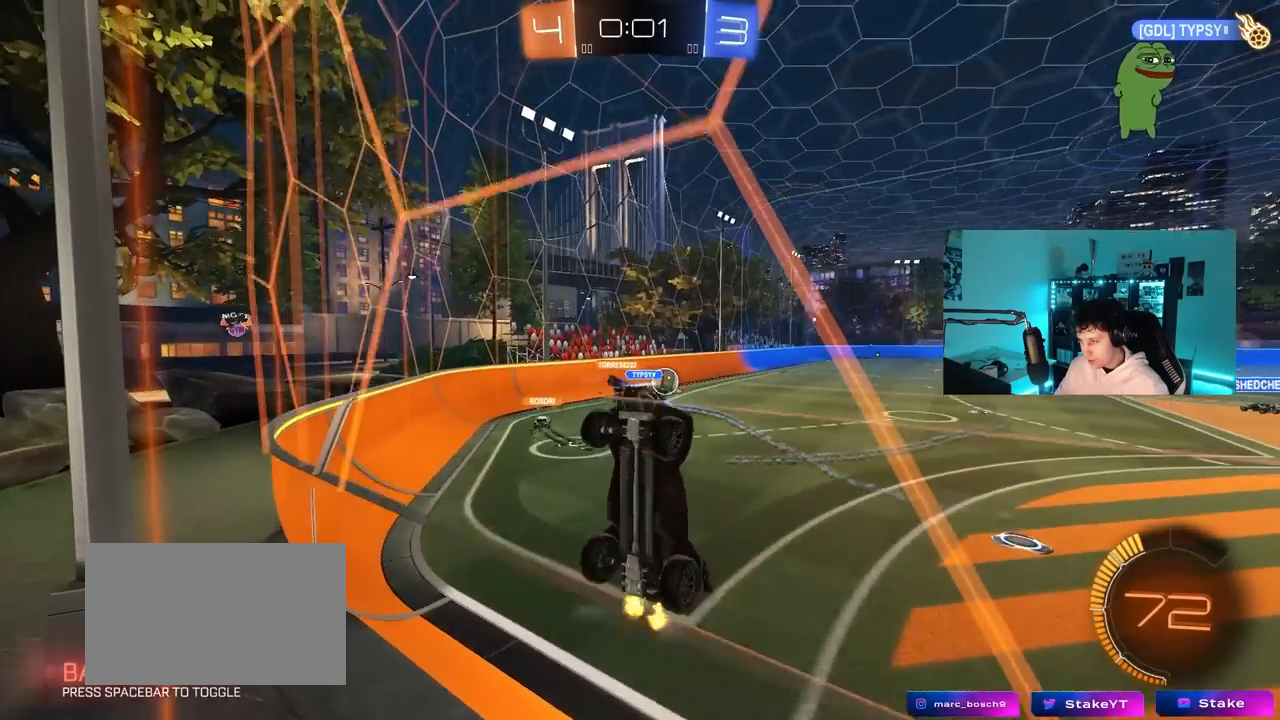
{"keys": ["a", "w"], "mouse": [], "mouse_move": "still", "events": [[250, "shift", "down"], [350, "shift", "up"]]}
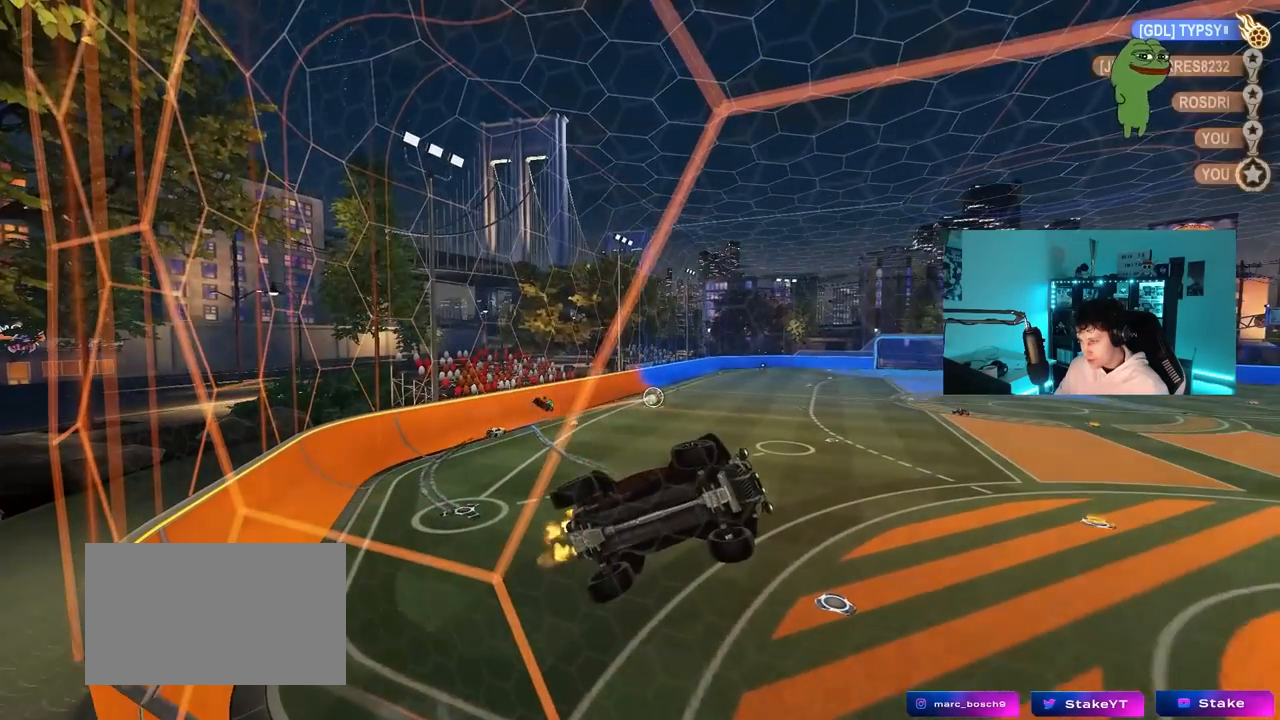
{"keys": [], "mouse": [], "mouse_move": "still", "events": [[183, "a", "up"], [217, "w", "up"]]}
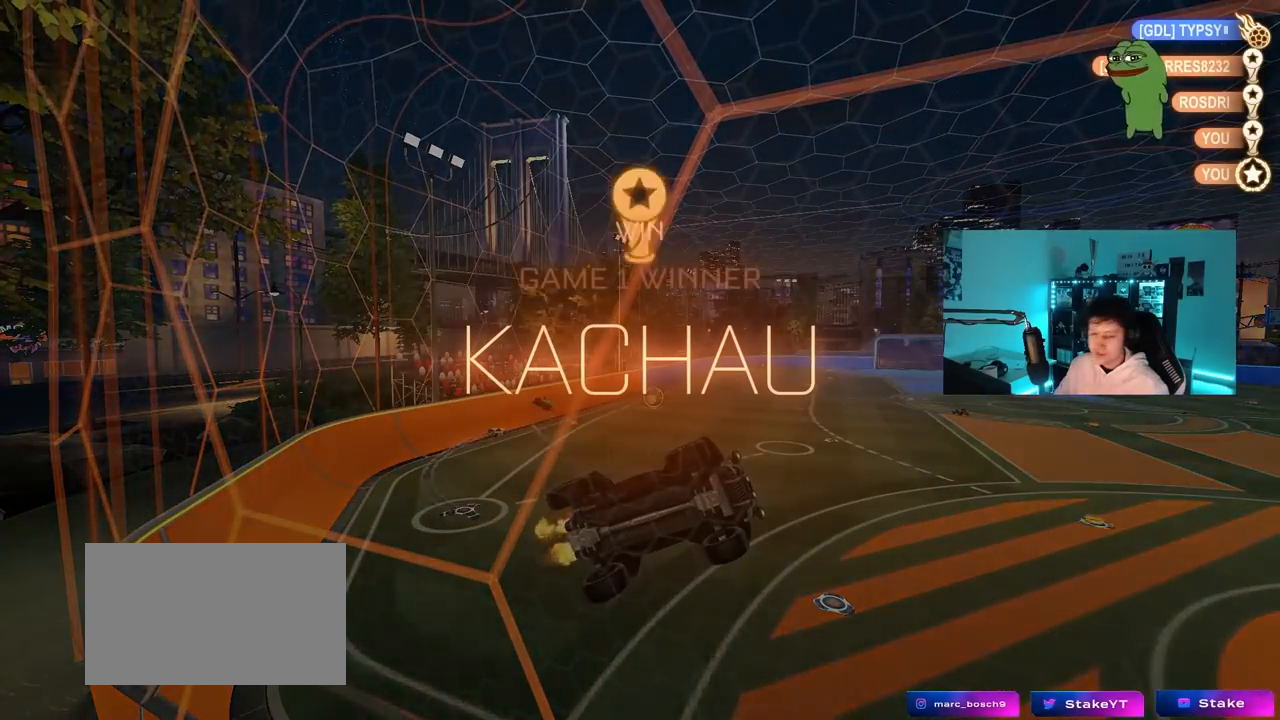
{"keys": [], "mouse": [], "mouse_move": "still", "events": []}
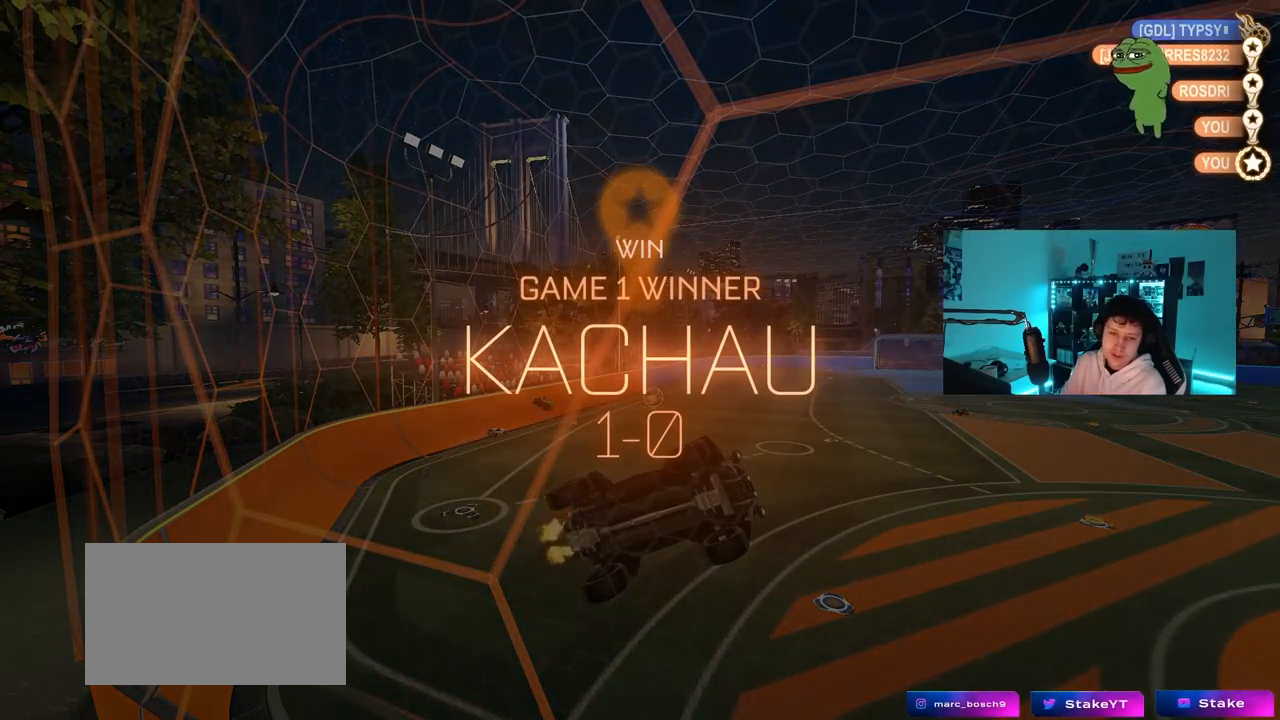
{"keys": [], "mouse": [], "mouse_move": "still", "events": []}
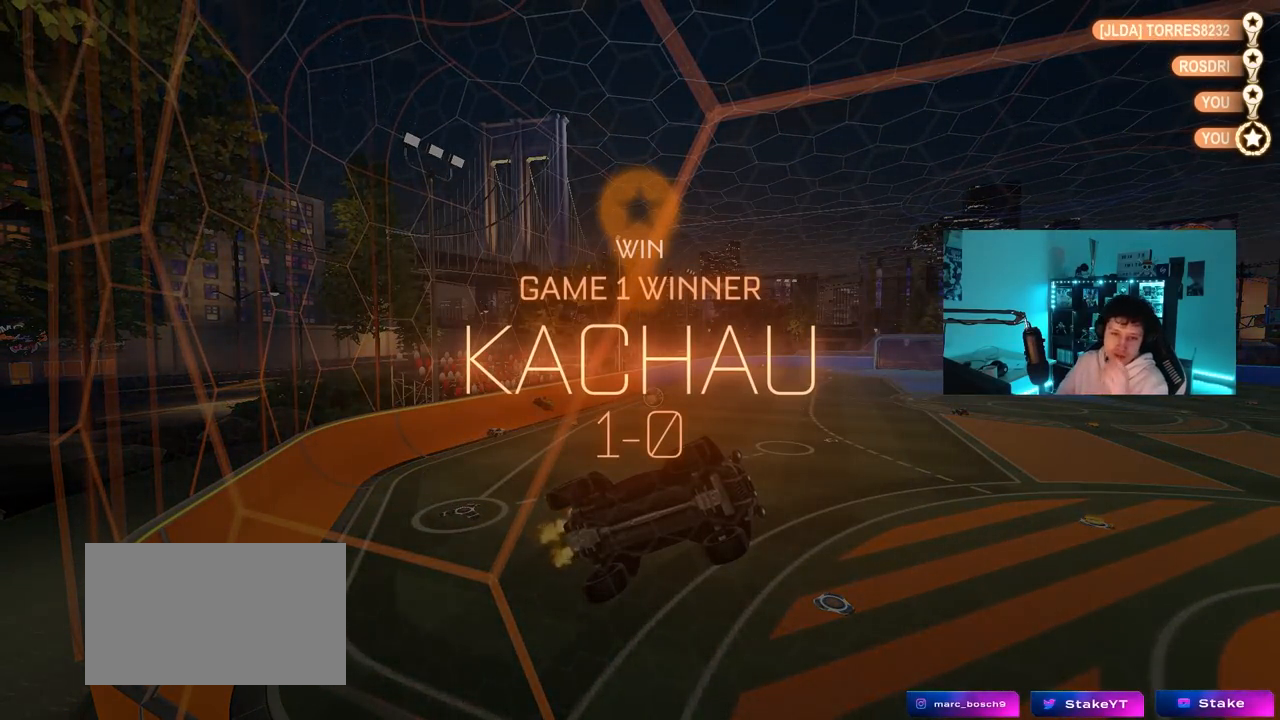
{"keys": [], "mouse": [], "mouse_move": "still", "events": []}
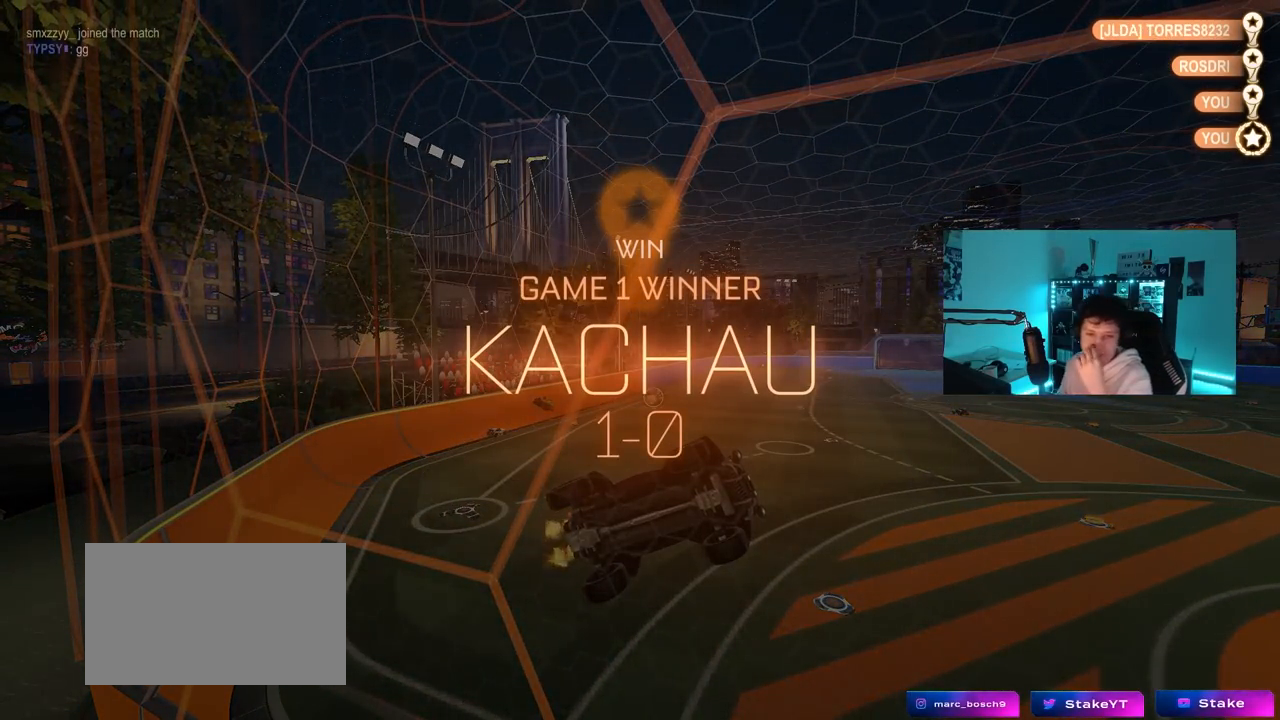
{"keys": [], "mouse": [], "mouse_move": "still", "events": []}
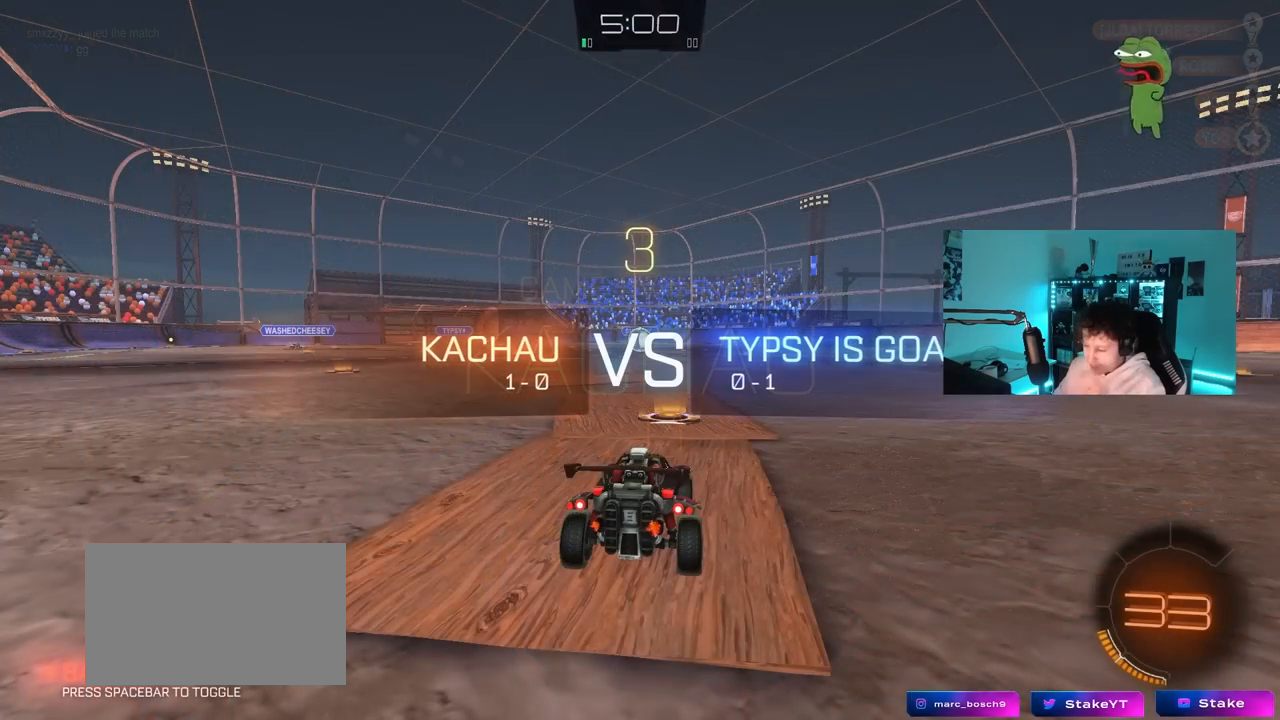
{"keys": [], "mouse": [], "mouse_move": "still", "events": []}
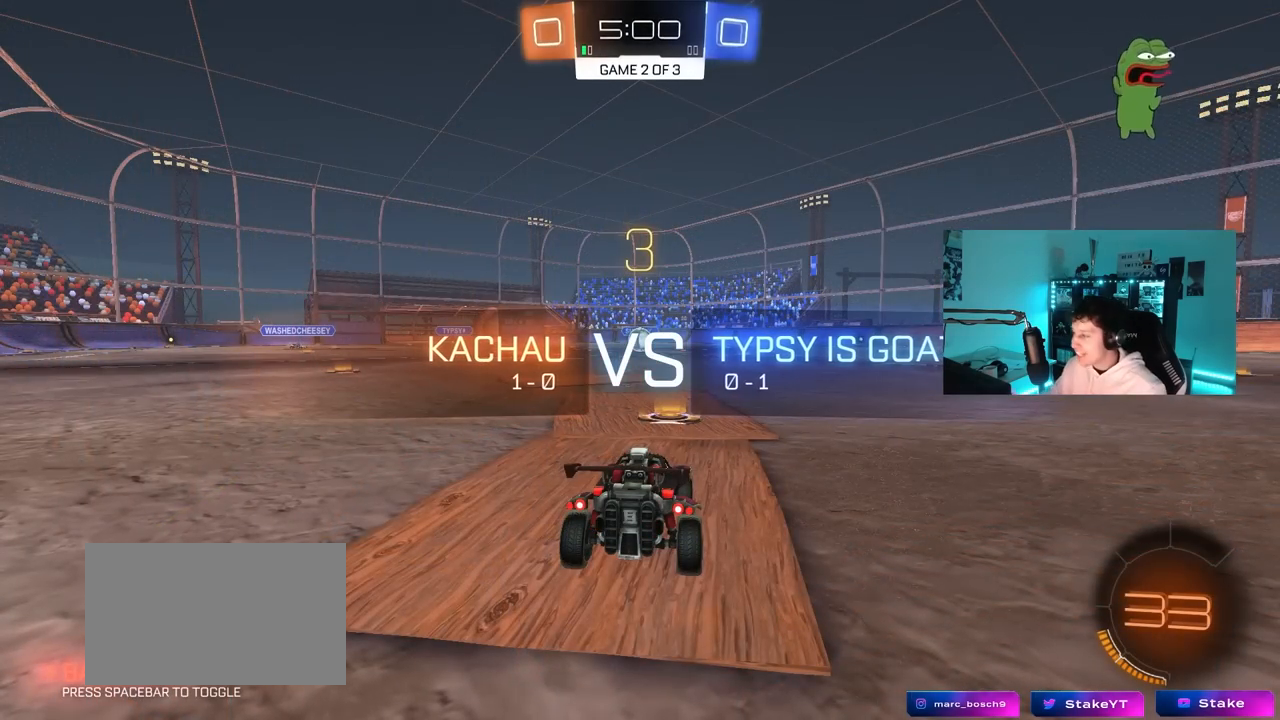
{"keys": [], "mouse": [], "mouse_move": "still", "events": []}
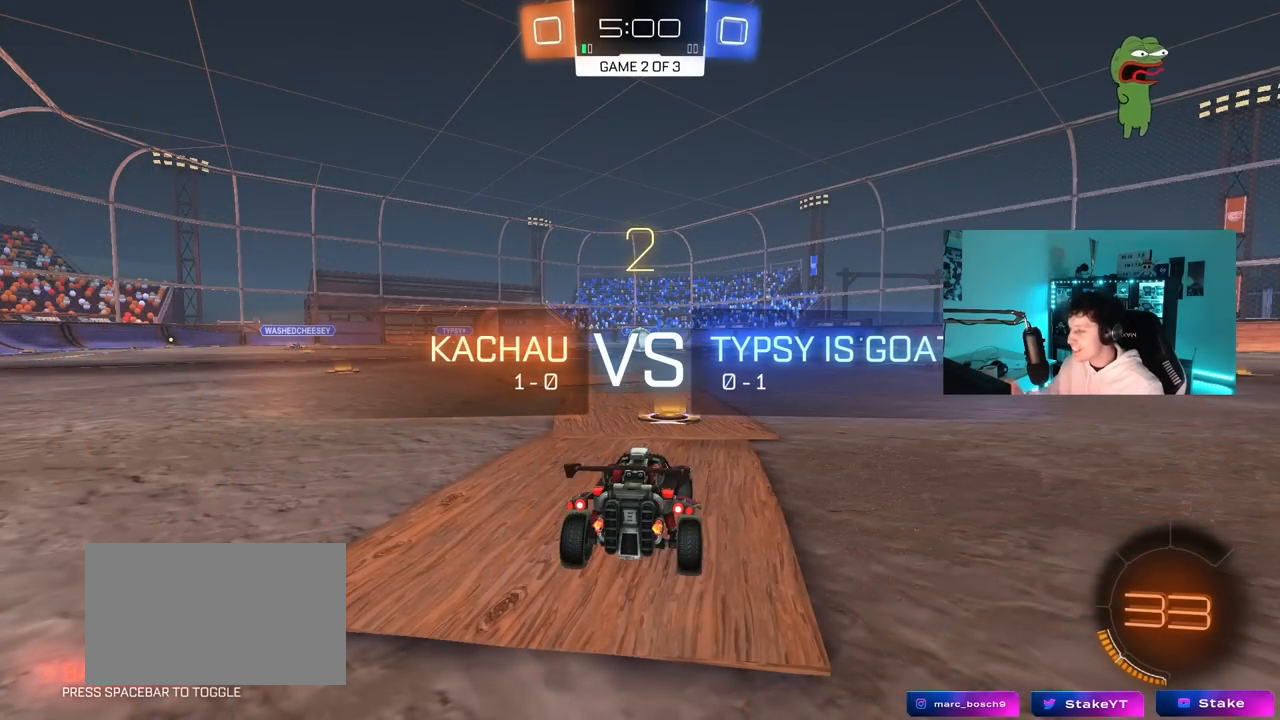
{"keys": ["tab"], "mouse": ["left"], "mouse_move": "down-right", "events": [[83, "space", "down"], [217, "space", "up"], [317, "mouse_left", "down"], [367, "space", "down"], [417, "tab", "down"], [500, "space", "up"]]}
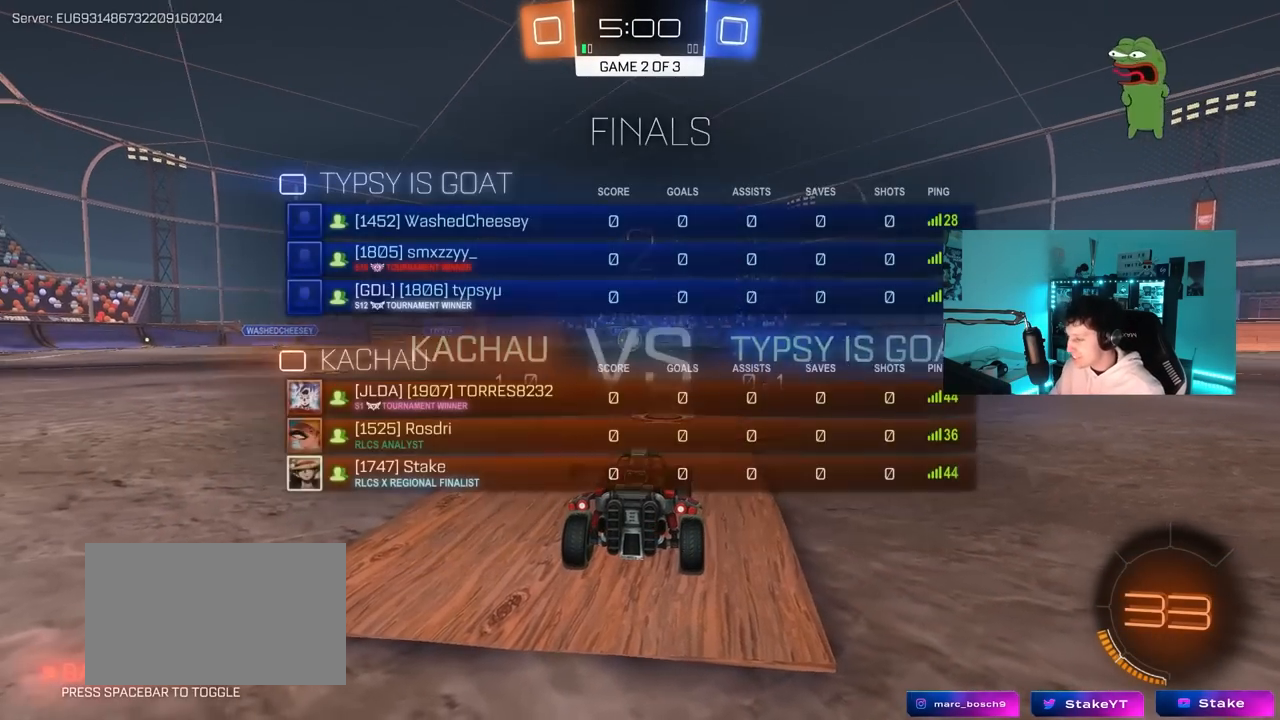
{"keys": ["w"], "mouse": ["left"], "mouse_move": "left", "events": [[283, "w", "down"], [333, "tab", "up"]]}
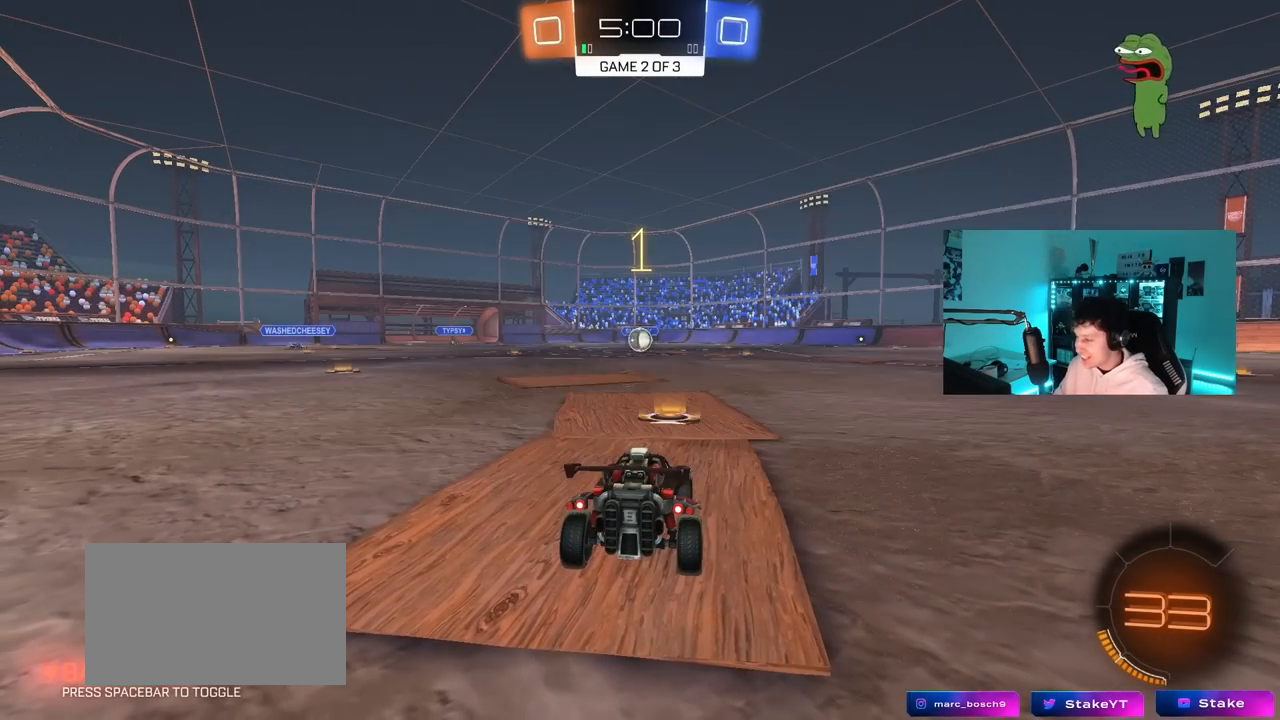
{"keys": ["w"], "mouse": ["left"], "mouse_move": "left", "events": []}
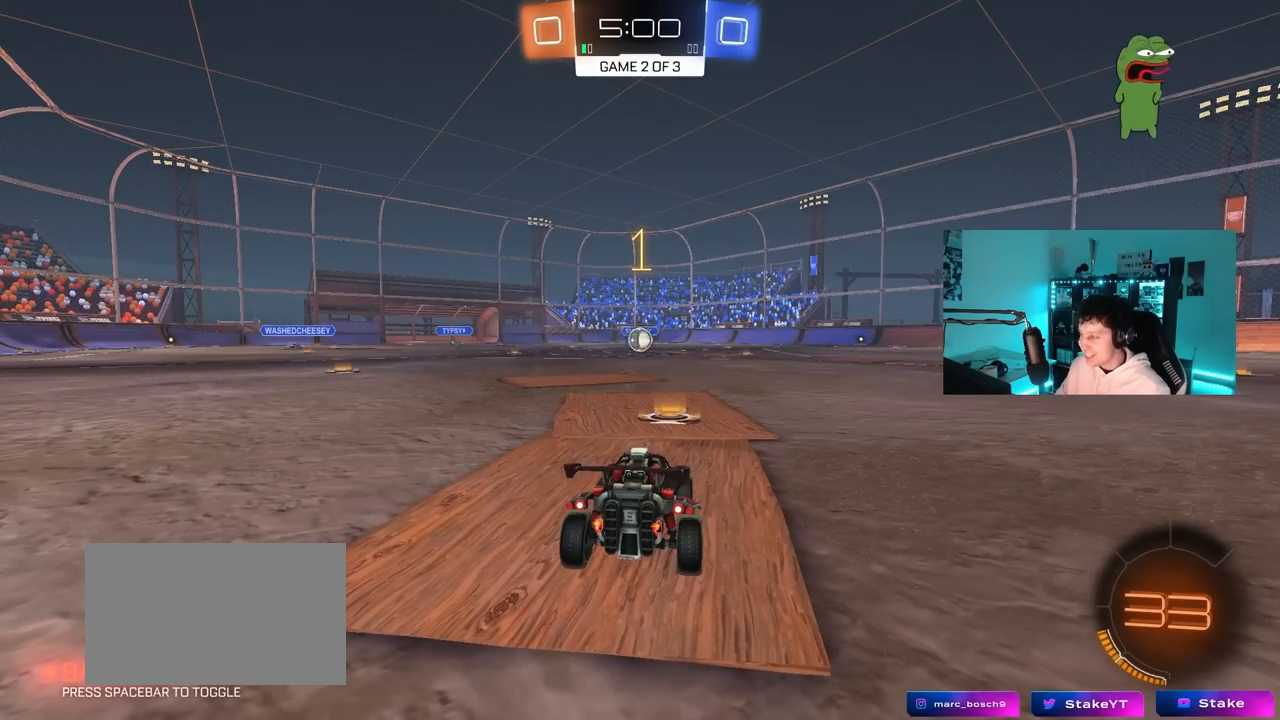
{"keys": ["w"], "mouse": ["left"], "mouse_move": "still", "events": []}
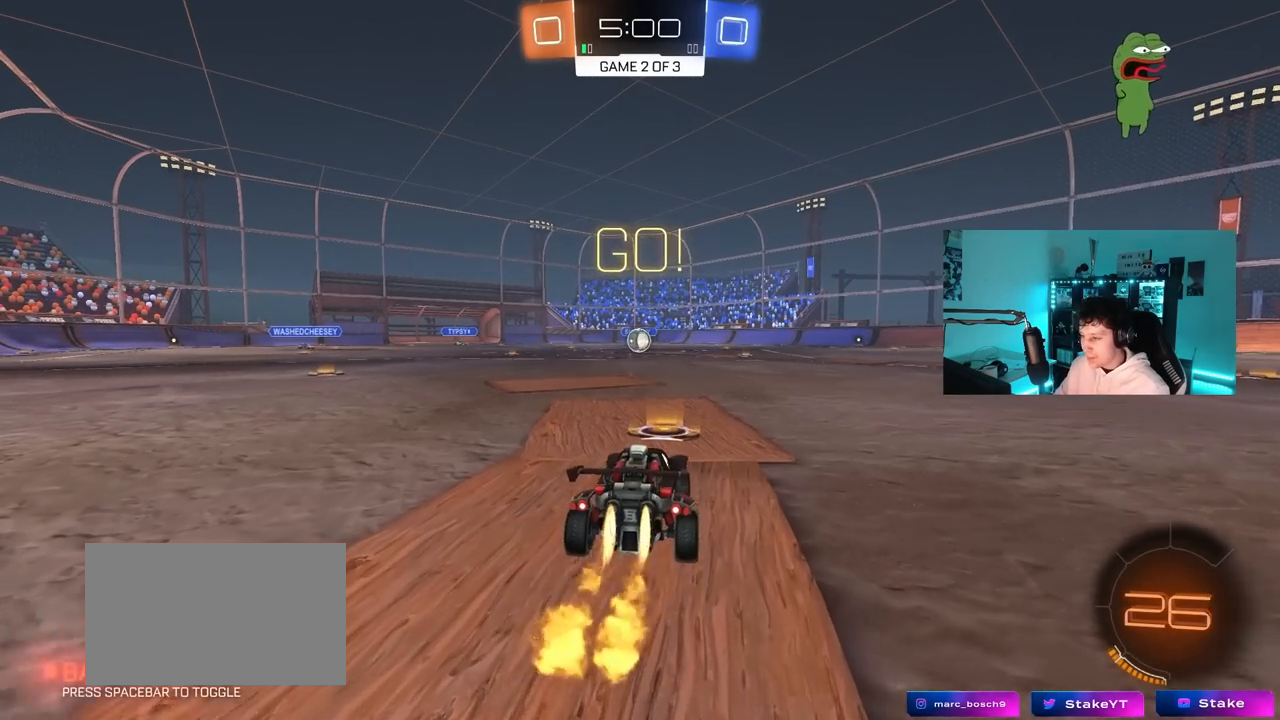
{"keys": ["a", "s", "shift"], "mouse": ["left"], "mouse_move": "up-right", "events": [[50, "d", "down"], [50, "mouse_right", "down"], [133, "a", "down"], [133, "d", "up"], [133, "mouse_right", "up"], [133, "shift", "down"], [183, "mouse_right", "down"], [233, "s", "down"], [233, "w", "up"], [333, "mouse_right", "up"]]}
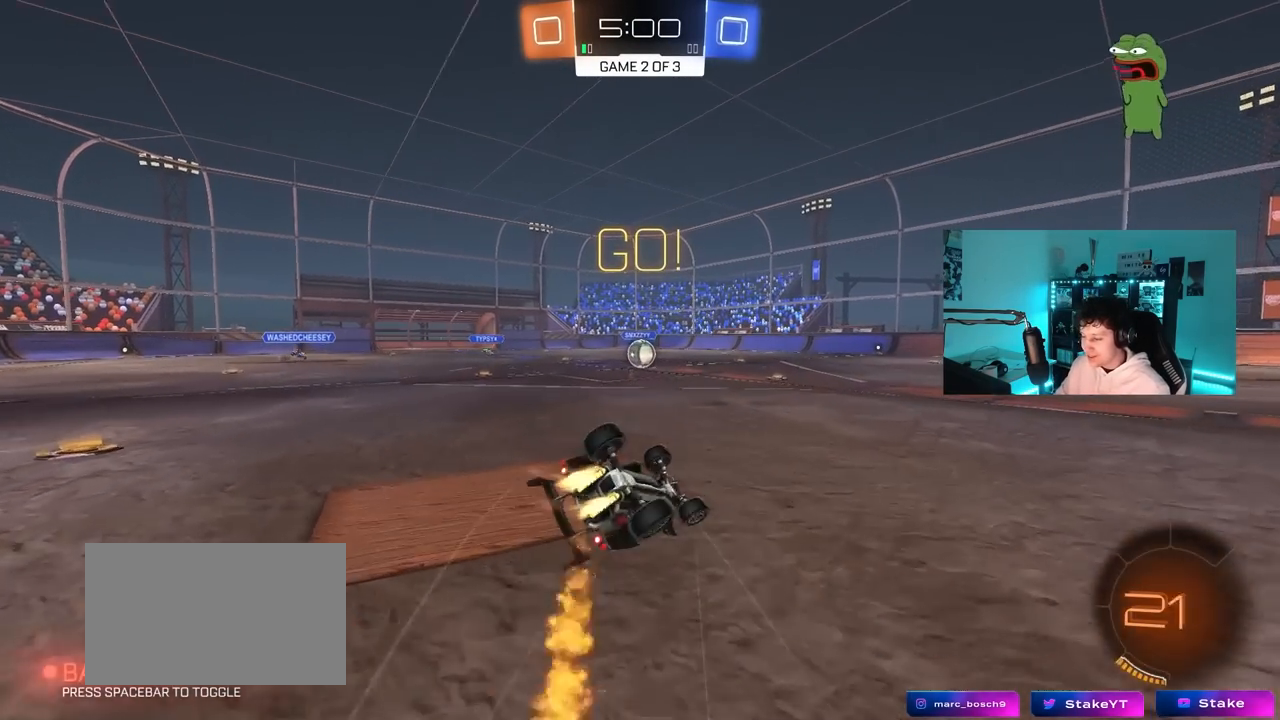
{"keys": ["a"], "mouse": ["left"], "mouse_move": "still", "events": [[150, "s", "up"], [300, "s", "down"], [483, "s", "up"], [483, "shift", "up"]]}
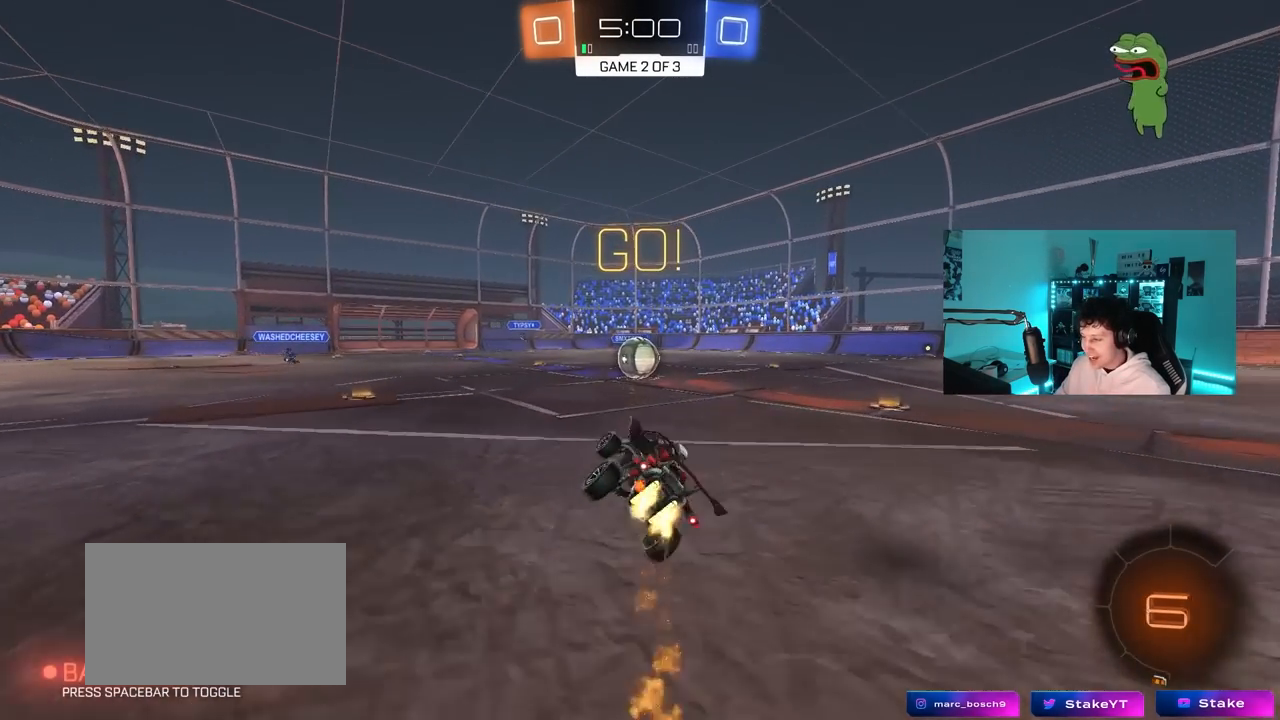
{"keys": ["d"], "mouse": ["right"], "mouse_move": "right", "events": [[33, "a", "up"], [83, "mouse_left", "up"], [267, "w", "down"], [317, "a", "down"], [367, "mouse_right", "down"], [400, "w", "up"], [450, "a", "up"], [500, "d", "down"]]}
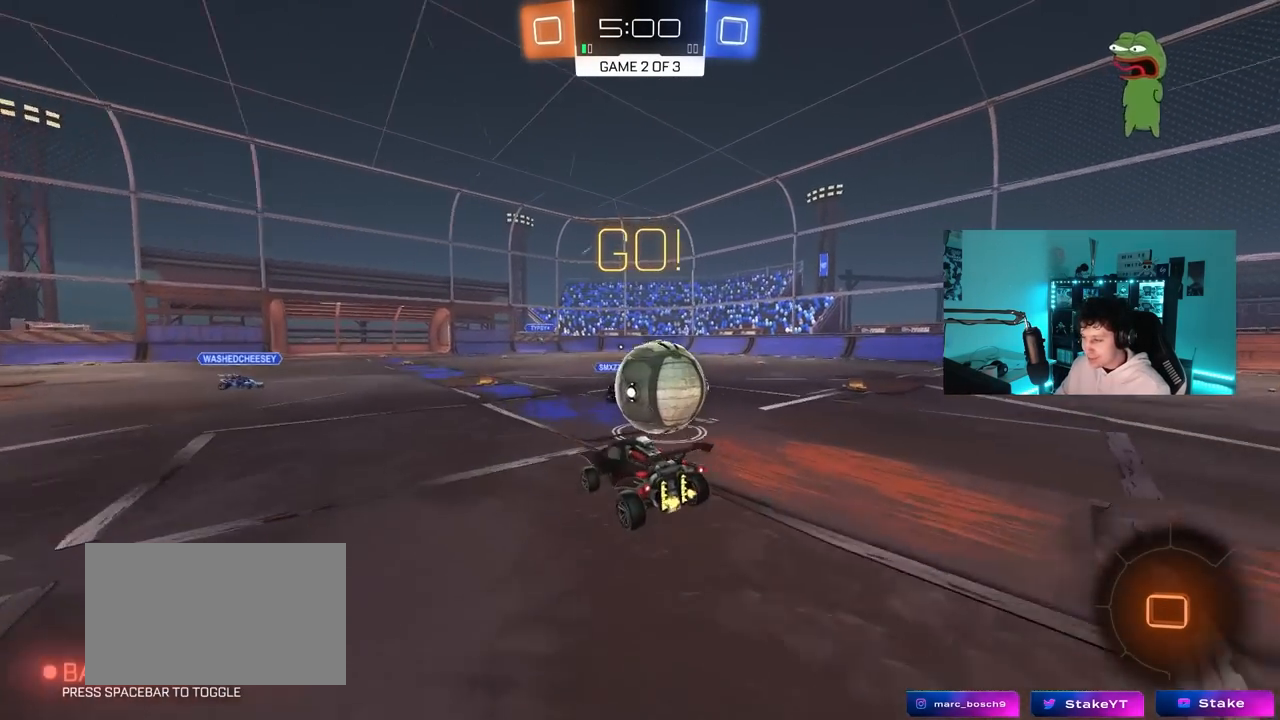
{"keys": ["d", "shift"], "mouse": [], "mouse_move": "still", "events": [[50, "mouse_right", "up"], [50, "shift", "down"], [100, "mouse_right", "down"], [283, "mouse_right", "up"]]}
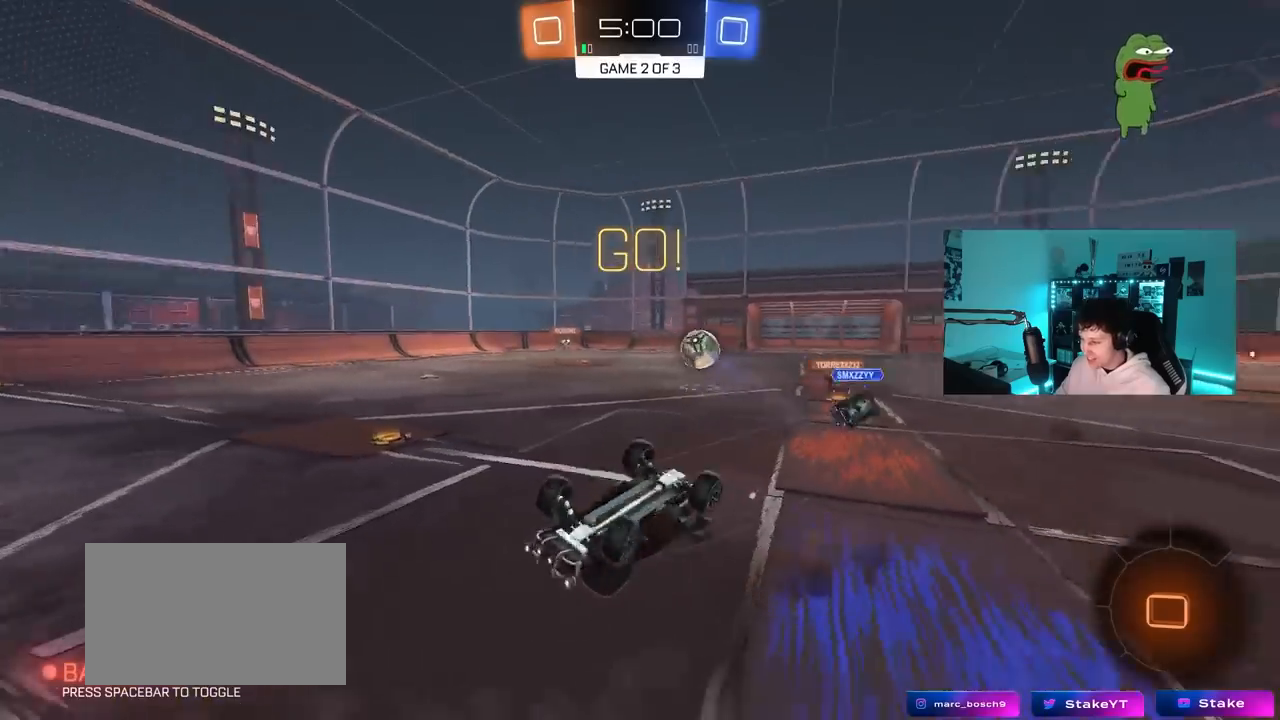
{"keys": [], "mouse": [], "mouse_move": "still", "events": [[250, "shift", "up"], [350, "d", "up"]]}